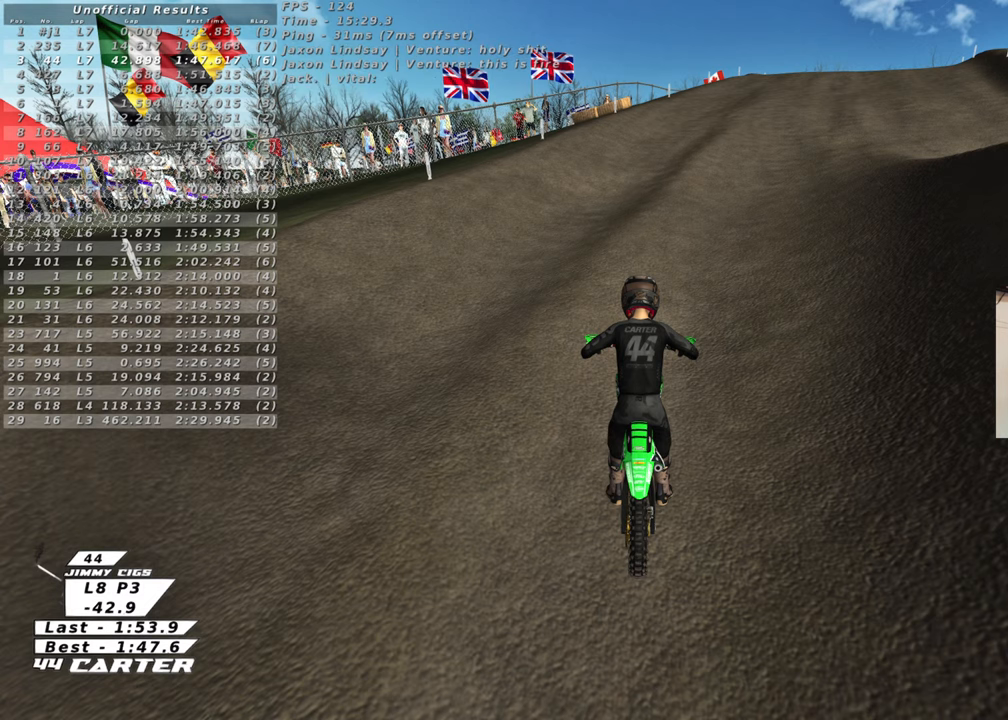
Gameplay with a controller (Xbox layout); each line is a JSON object with the inputs held at the frame after it. "events" lists button and stick changes between this image and that frame as [ms after this image, input, new state], when the widget could be followed in between. Not read: R2.
{"buttons": [], "left_stick": "center", "right_stick": "center", "events": [[250, "L1", "down"], [300, "L1", "up"]]}
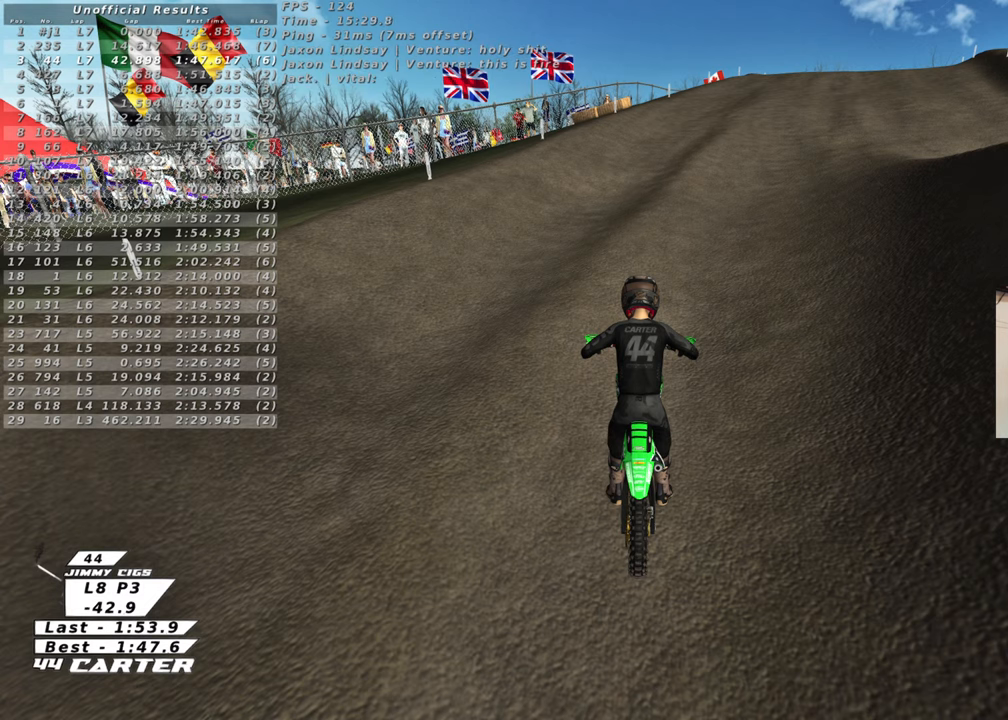
{"buttons": [], "left_stick": "center", "right_stick": "center", "events": []}
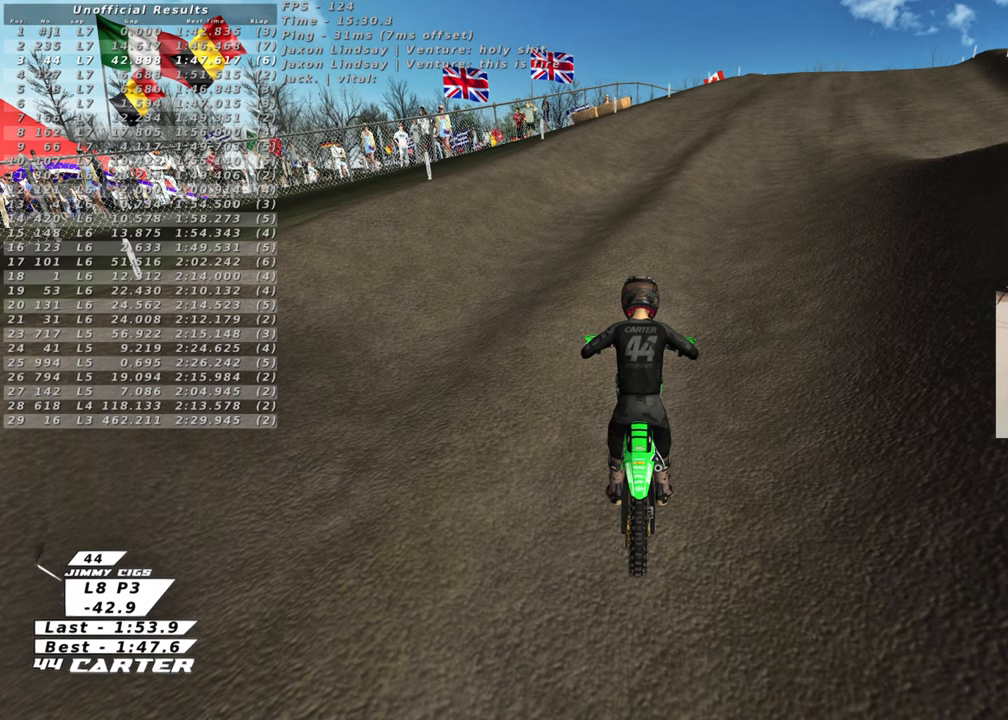
{"buttons": ["B", "R1"], "left_stick": "right", "right_stick": "center", "events": [[317, "left_stick", "right"], [500, "B", "down"], [500, "R1", "down"]]}
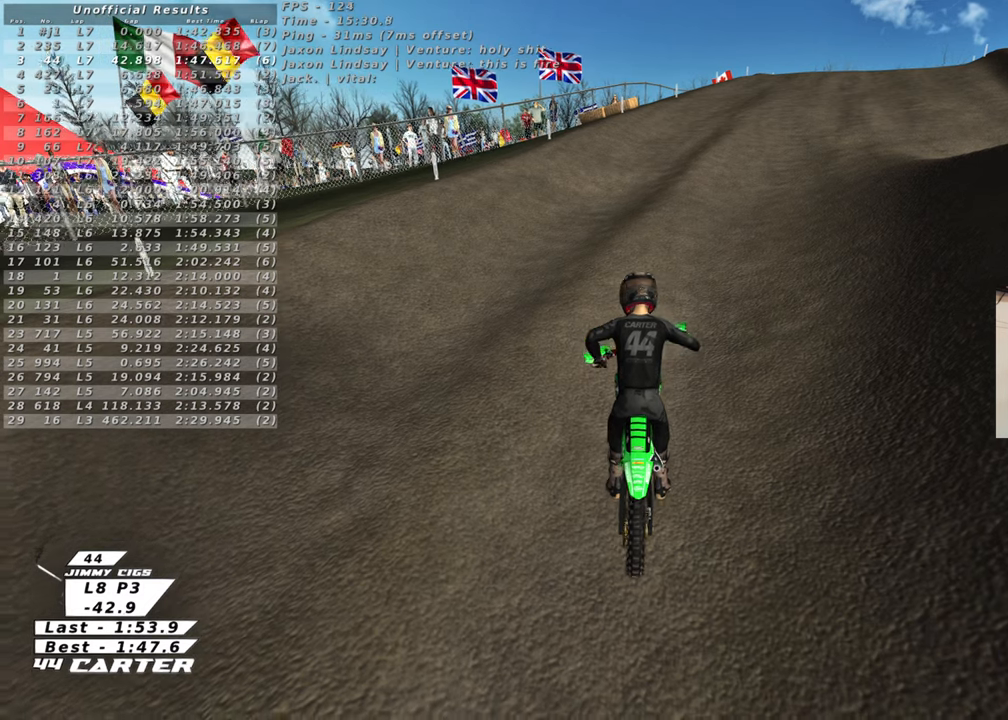
{"buttons": ["X", "R1"], "left_stick": "up", "right_stick": "center", "events": [[333, "B", "up"], [433, "left_stick", "up"], [467, "X", "down"]]}
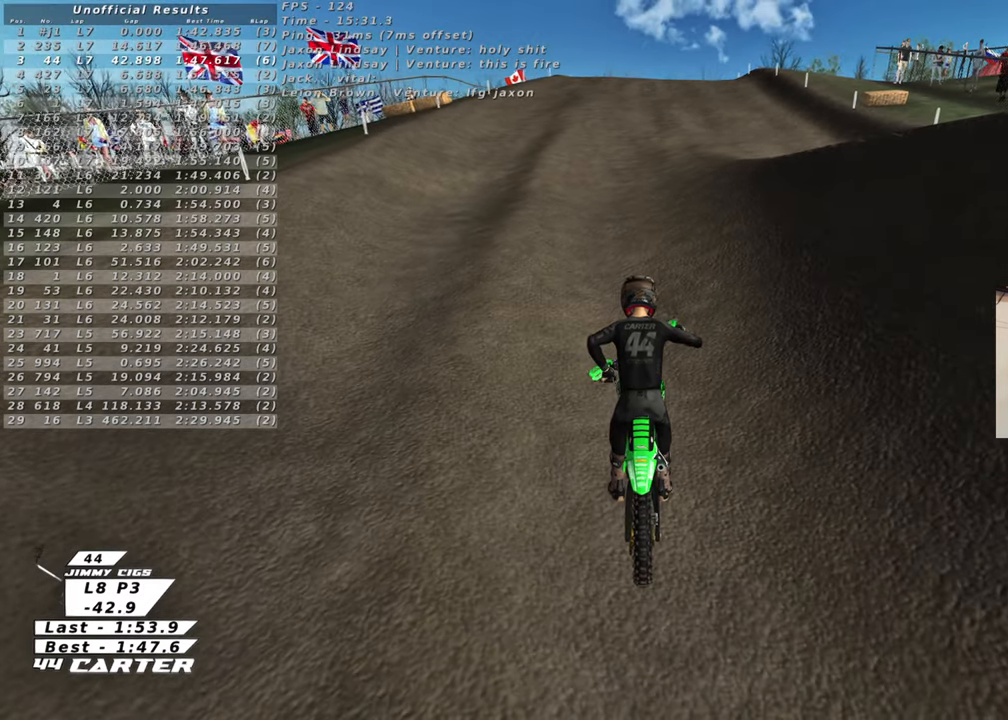
{"buttons": ["X"], "left_stick": "up", "right_stick": "center", "events": [[50, "R1", "up"], [100, "X", "up"], [150, "X", "down"], [250, "X", "up"], [333, "X", "down"], [417, "X", "up"], [500, "X", "down"]]}
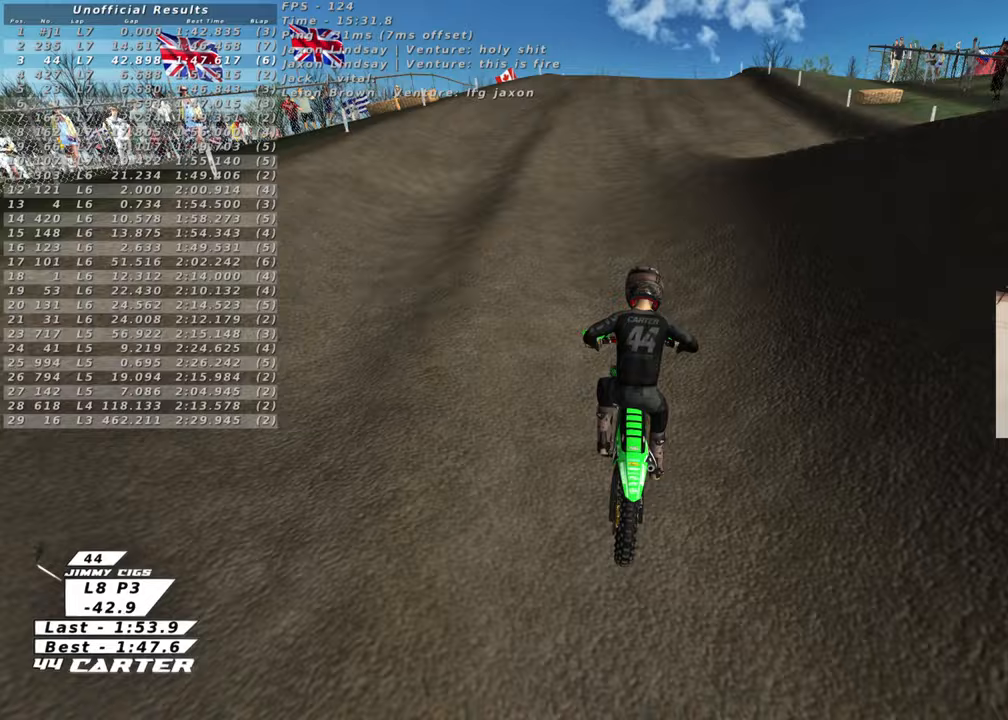
{"buttons": [], "left_stick": "up", "right_stick": "center", "events": [[83, "X", "up"]]}
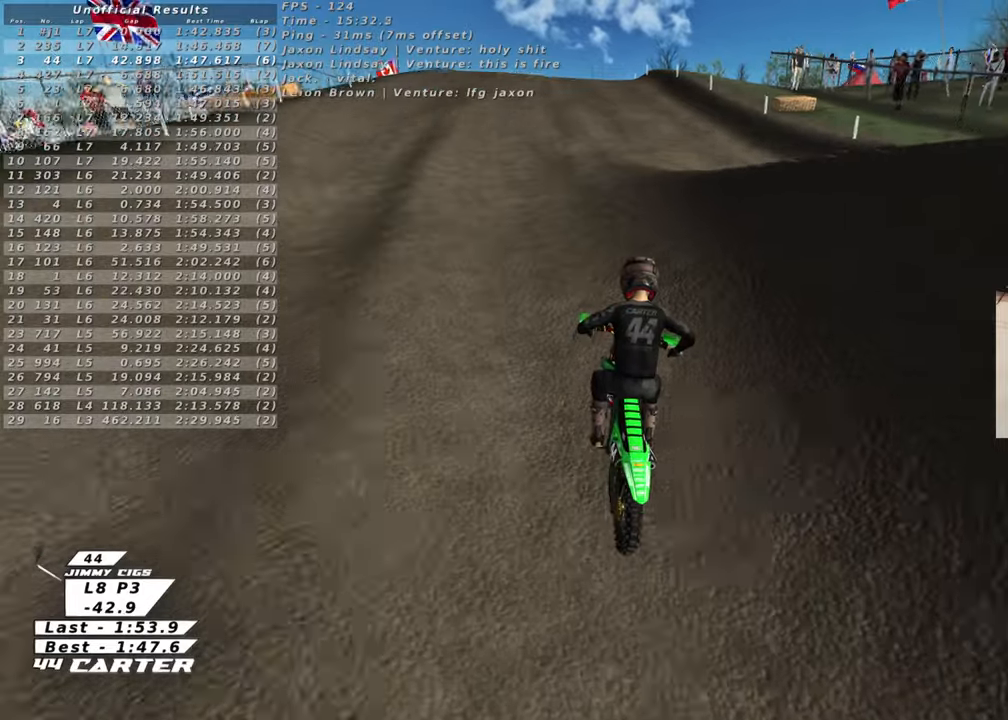
{"buttons": [], "left_stick": "up", "right_stick": "center", "events": []}
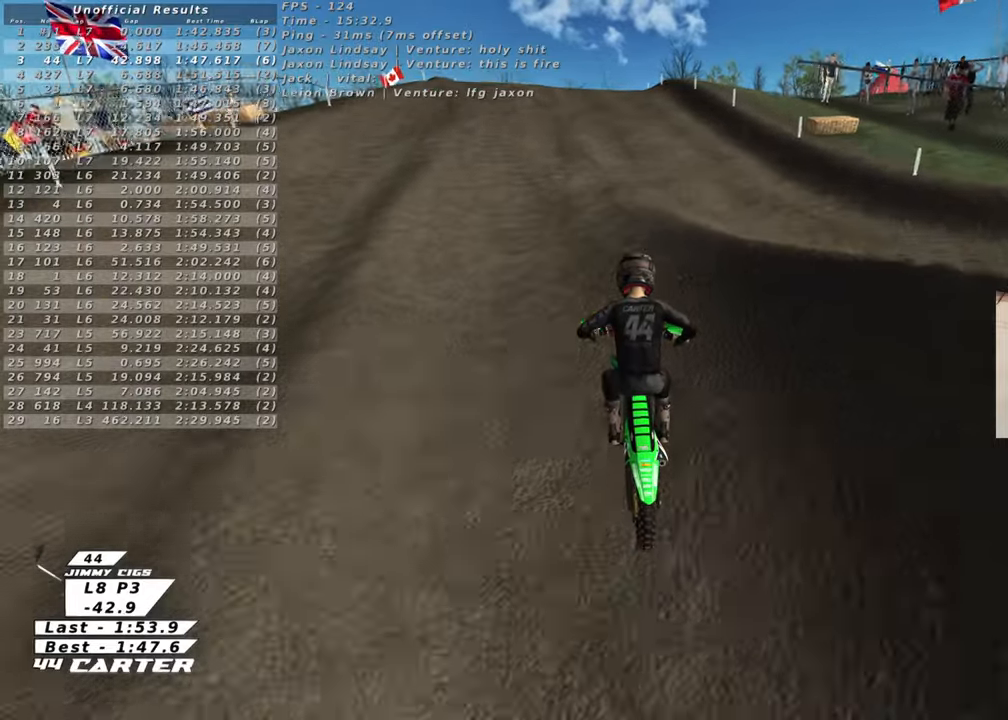
{"buttons": [], "left_stick": "center", "right_stick": "center", "events": [[317, "left_stick", "center"]]}
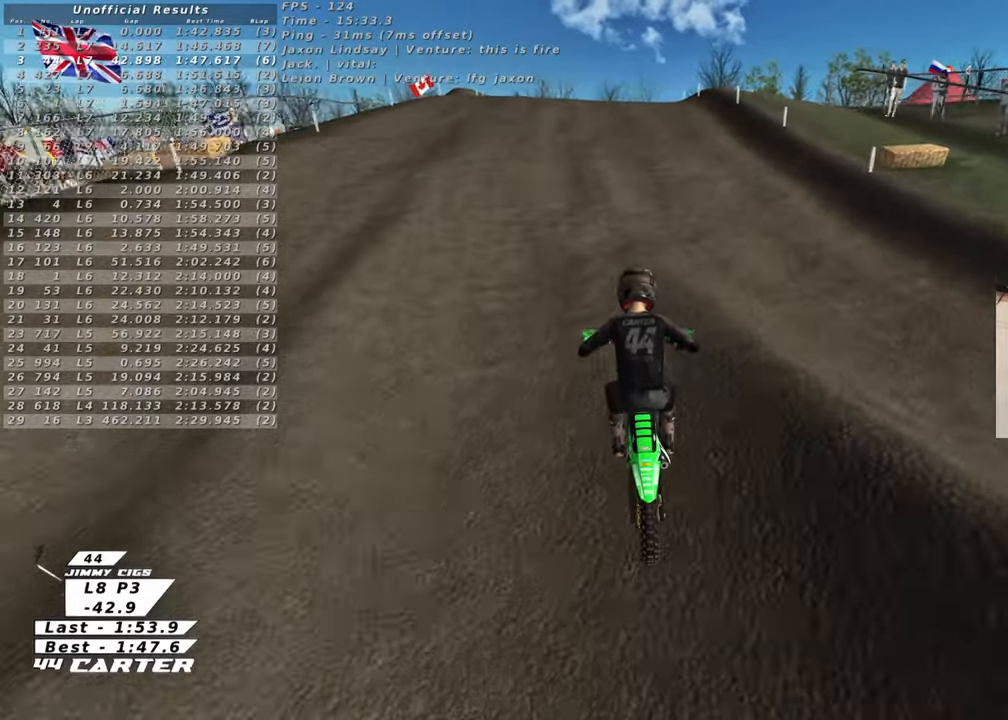
{"buttons": [], "left_stick": "down", "right_stick": "center", "events": [[500, "left_stick", "down"]]}
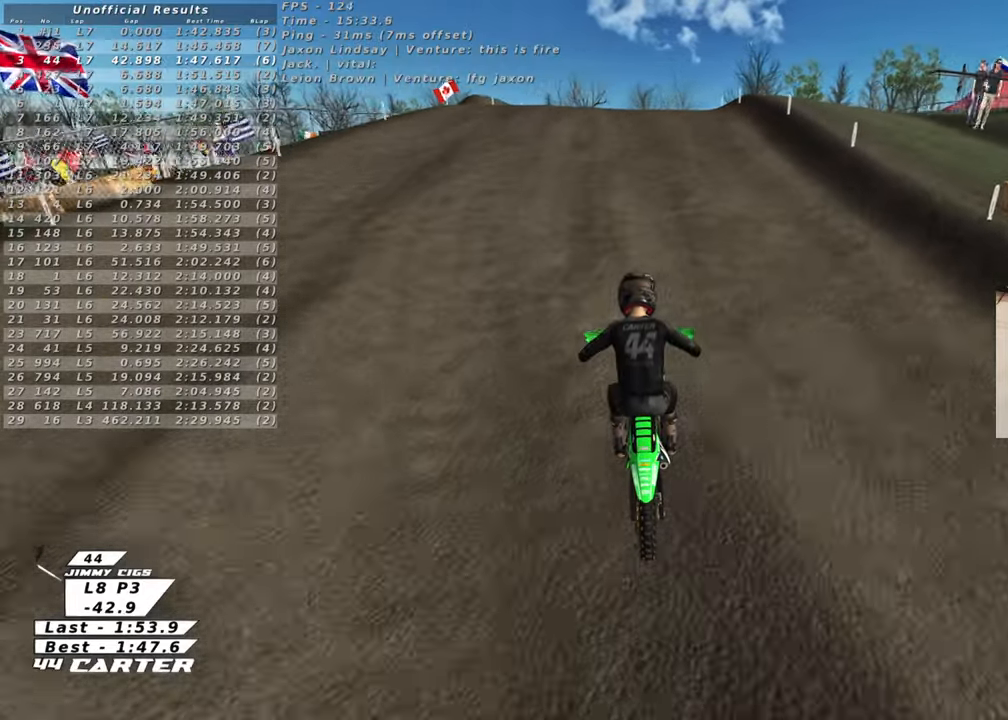
{"buttons": [], "left_stick": "center", "right_stick": "center", "events": [[200, "left_stick", "center"]]}
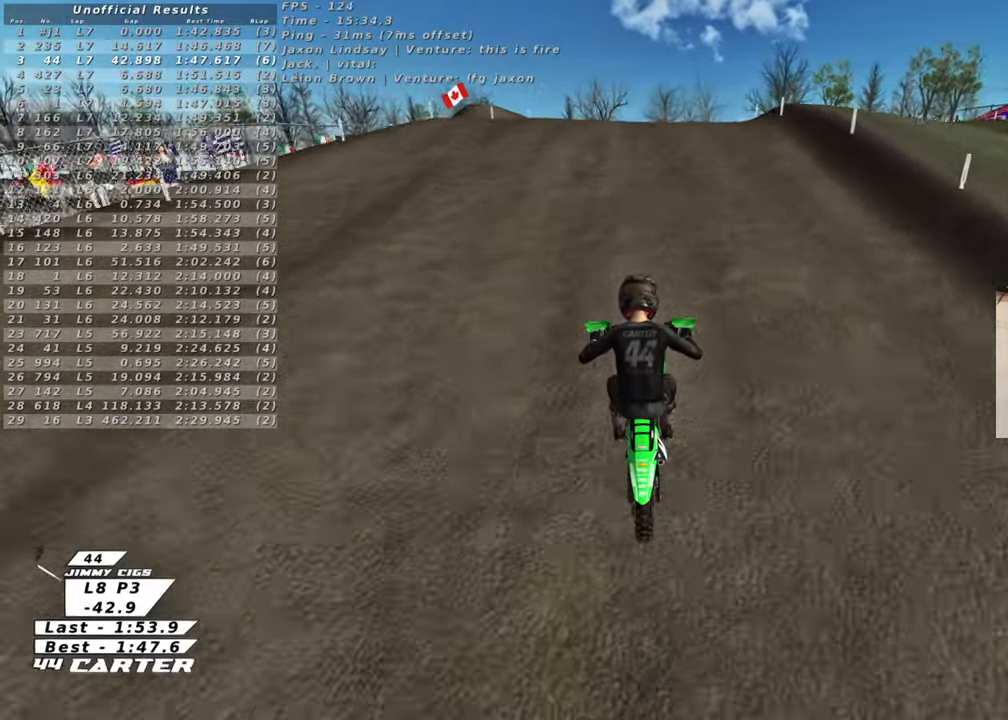
{"buttons": [], "left_stick": "center", "right_stick": "center", "events": [[150, "left_stick", "down"], [350, "left_stick", "center"]]}
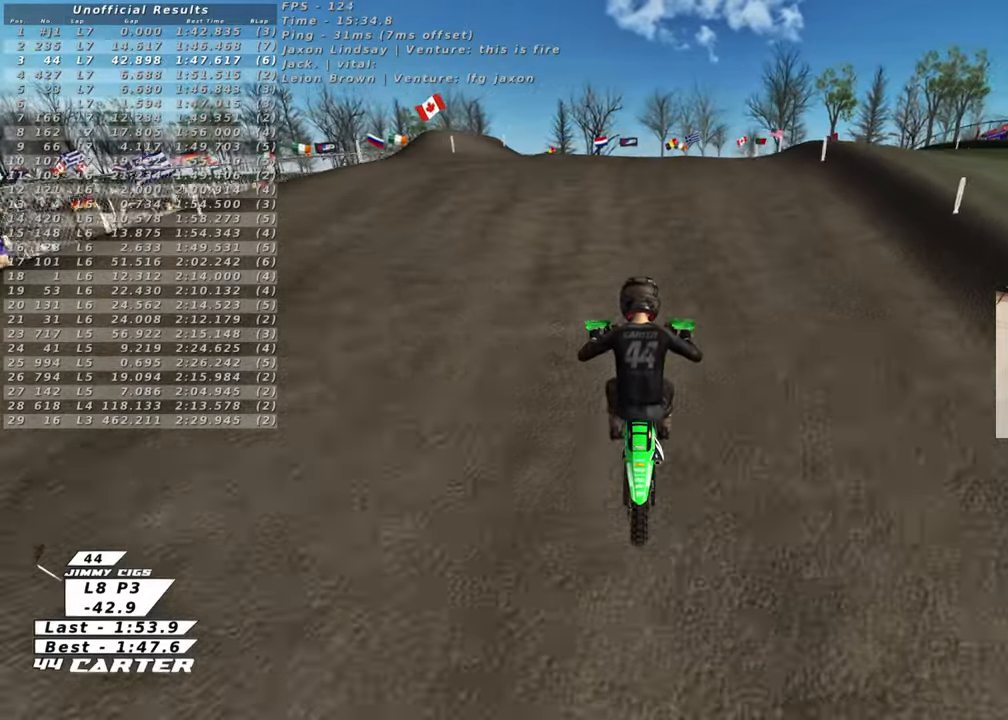
{"buttons": [], "left_stick": "center", "right_stick": "center", "events": [[233, "left_stick", "down"], [267, "A", "down"], [383, "A", "up"], [417, "left_stick", "center"]]}
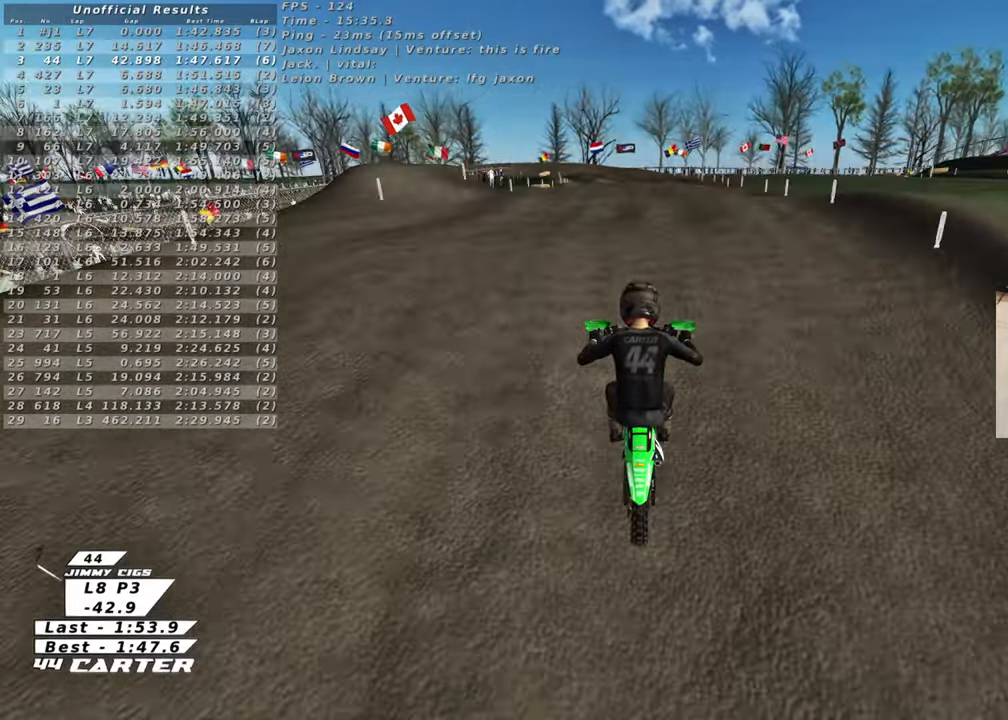
{"buttons": [], "left_stick": "left", "right_stick": "center", "events": [[200, "left_stick", "down"], [300, "left_stick", "center"], [483, "left_stick", "left"]]}
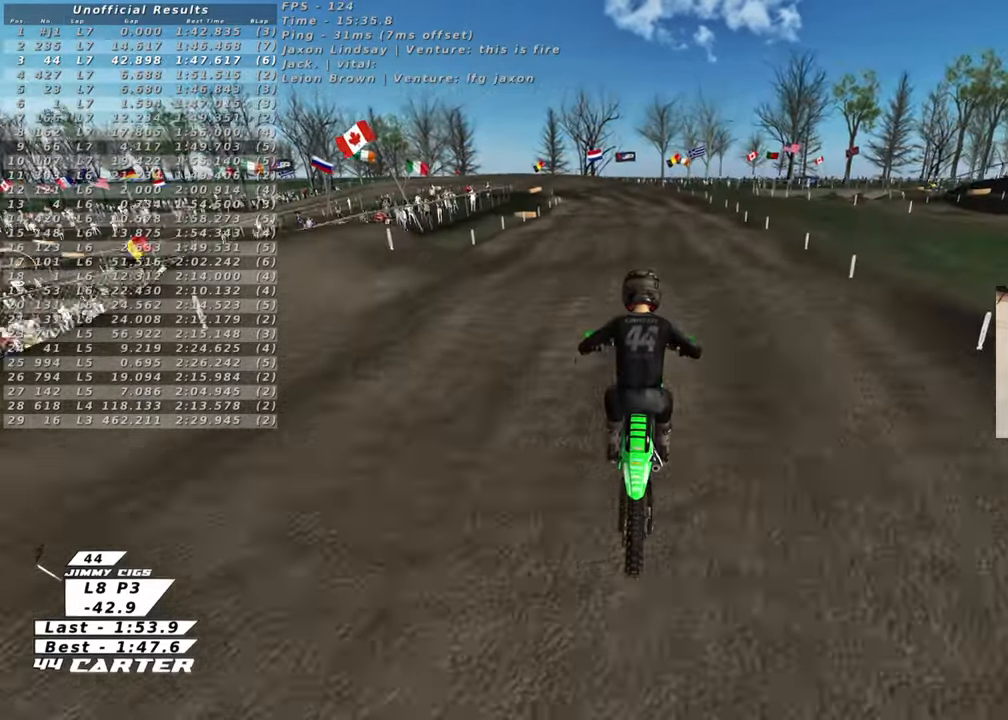
{"buttons": [], "left_stick": "down", "right_stick": "center", "events": [[117, "left_stick", "up"], [367, "left_stick", "center"], [417, "left_stick", "down"]]}
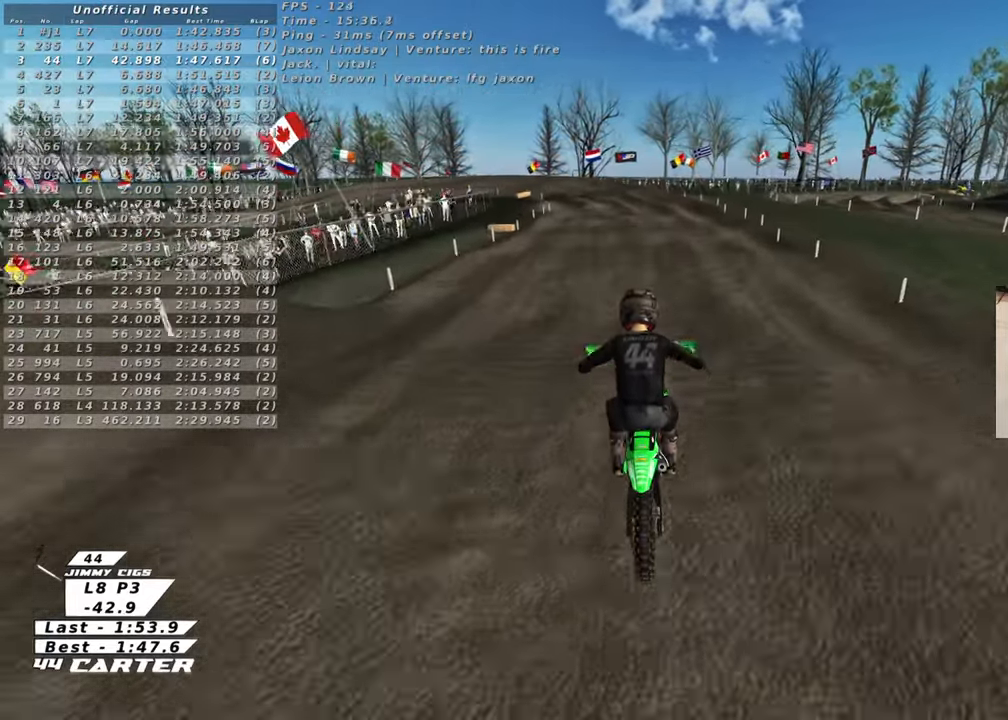
{"buttons": [], "left_stick": "up-right", "right_stick": "center", "events": [[83, "left_stick", "up-left"], [367, "left_stick", "up-right"]]}
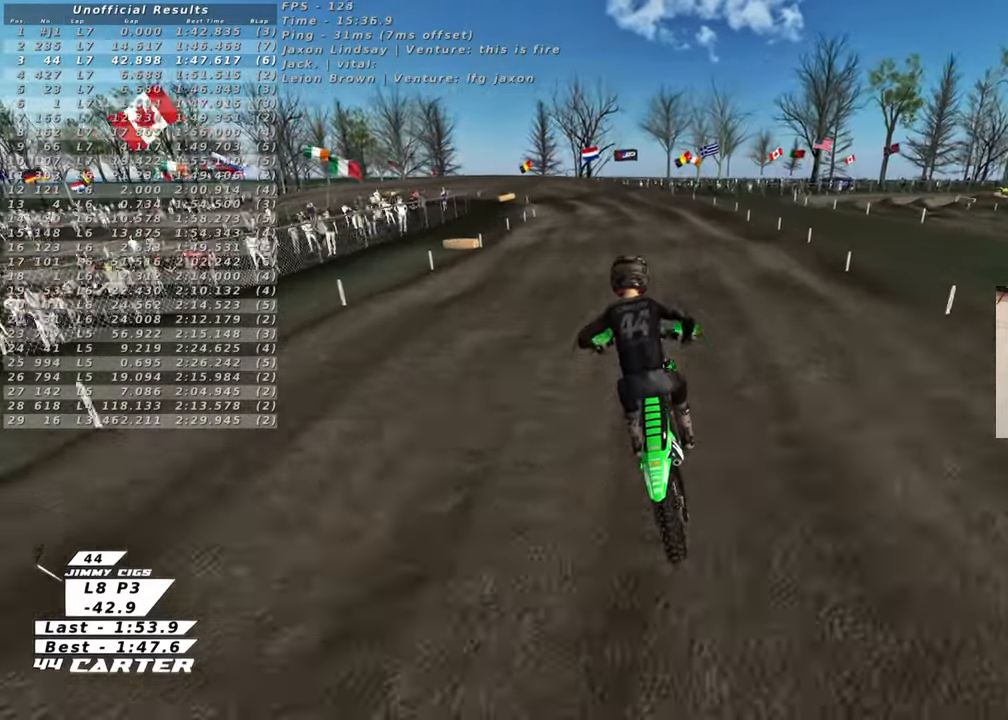
{"buttons": [], "left_stick": "up", "right_stick": "center", "events": [[150, "left_stick", "down"], [200, "A", "down"], [383, "A", "up"], [433, "left_stick", "left"], [483, "left_stick", "up"]]}
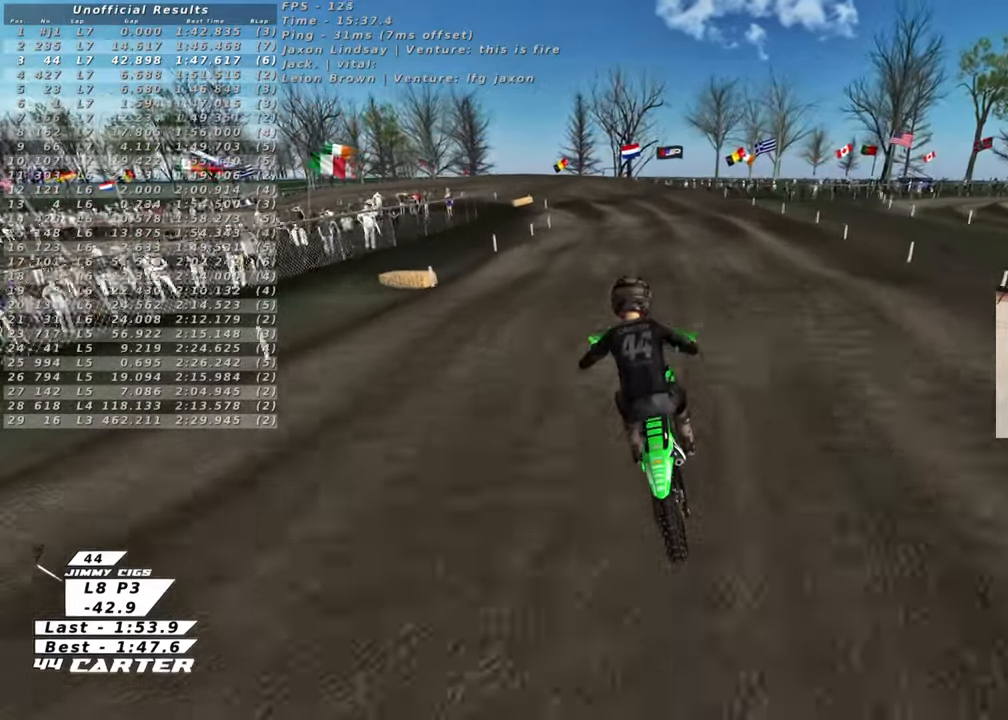
{"buttons": [], "left_stick": "center", "right_stick": "center", "events": [[150, "left_stick", "down"], [317, "left_stick", "down-left"], [450, "left_stick", "center"]]}
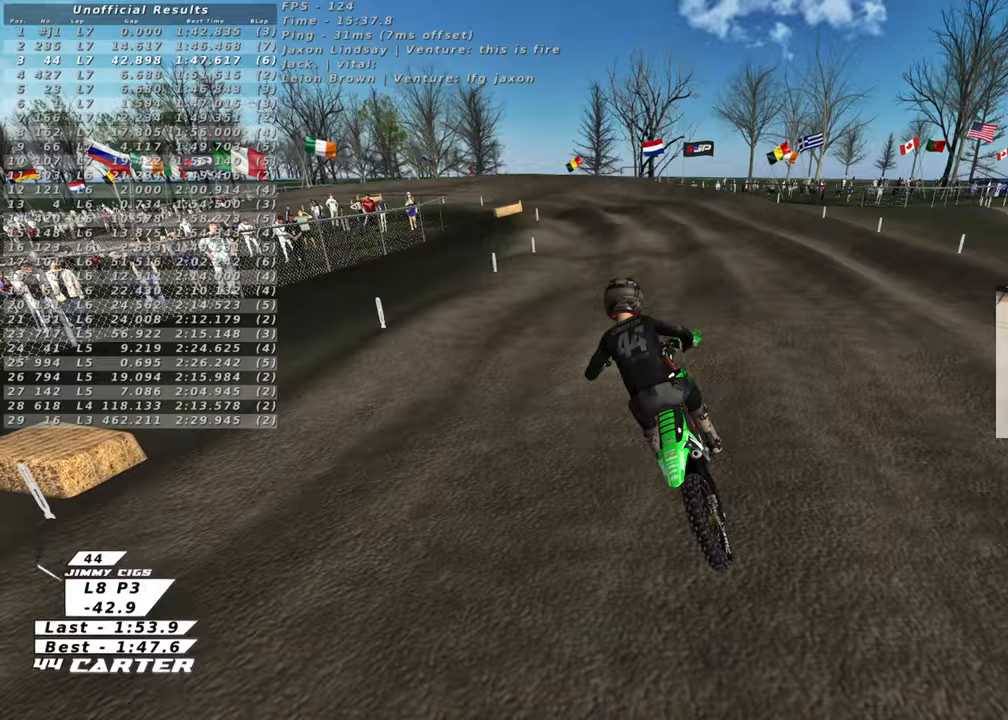
{"buttons": [], "left_stick": "up-right", "right_stick": "center", "events": [[217, "left_stick", "down"], [267, "A", "down"], [350, "left_stick", "left"], [417, "A", "up"], [433, "left_stick", "up-right"]]}
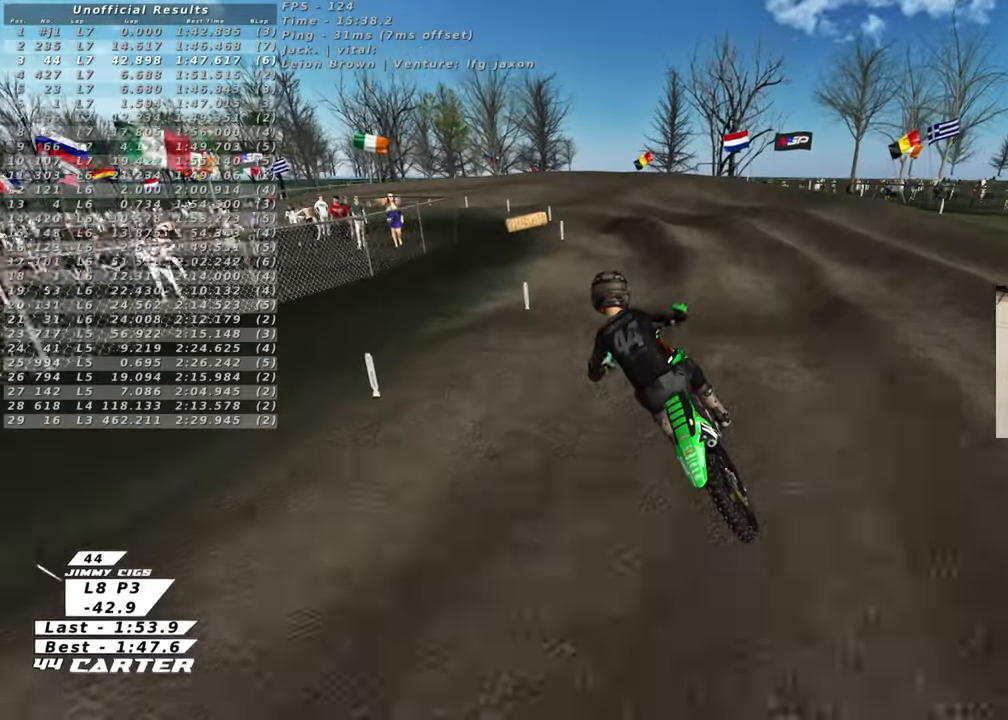
{"buttons": ["X"], "left_stick": "down", "right_stick": "center", "events": [[67, "left_stick", "down"], [250, "left_stick", "center"], [300, "X", "down"], [417, "X", "up"], [417, "left_stick", "down"], [500, "X", "down"]]}
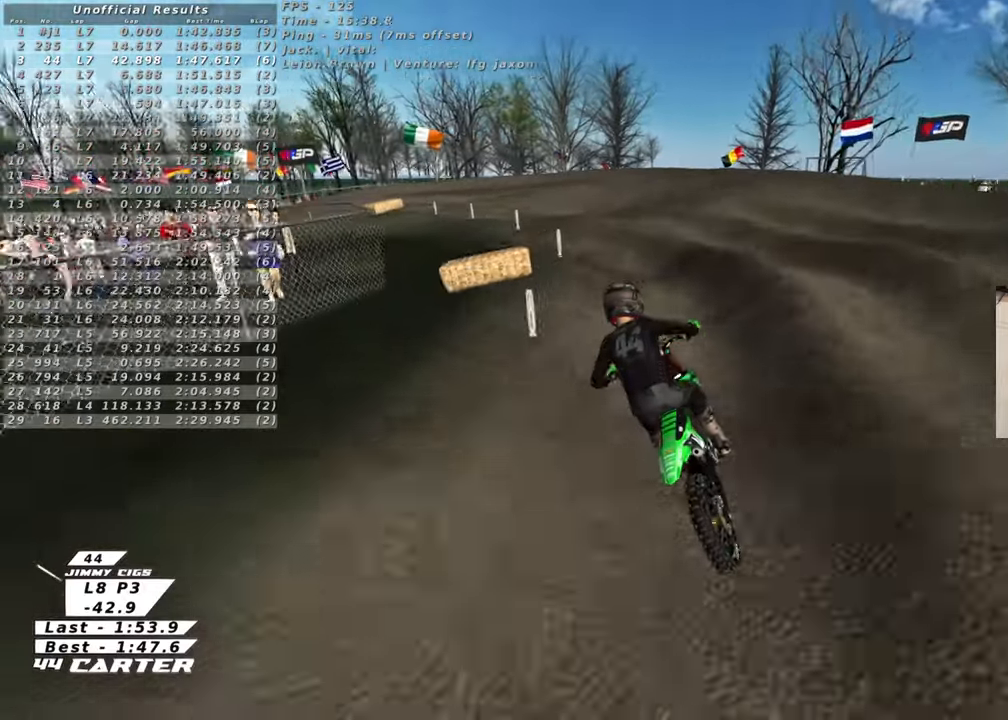
{"buttons": ["X"], "left_stick": "down-left", "right_stick": "center", "events": [[83, "X", "up"], [200, "X", "down"], [300, "X", "up"], [450, "X", "down"], [450, "left_stick", "down-left"]]}
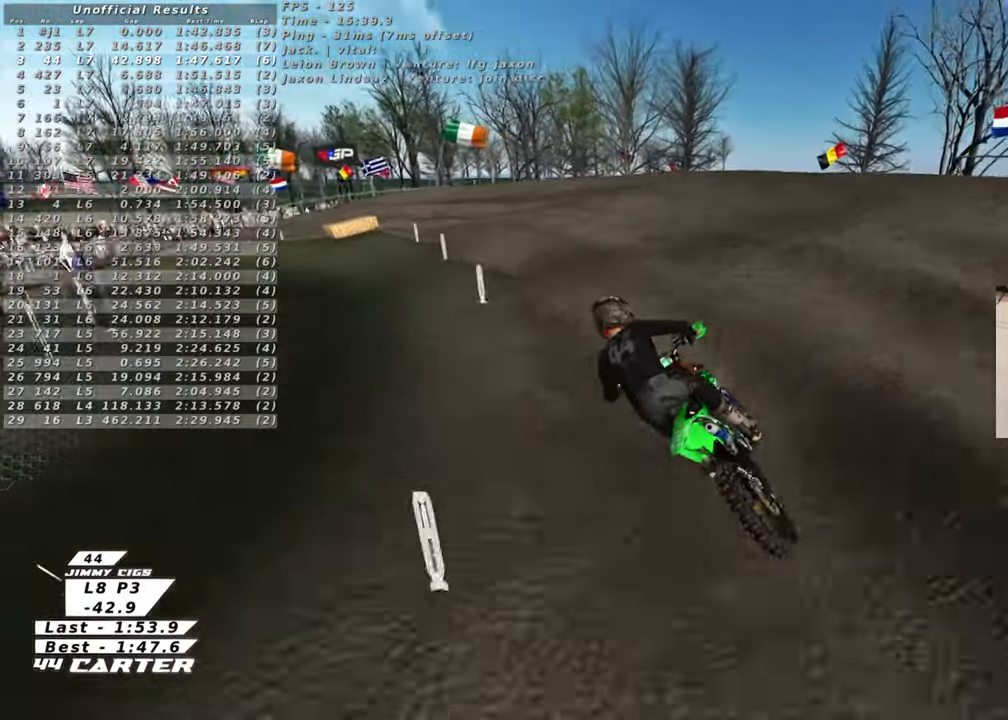
{"buttons": [], "left_stick": "center", "right_stick": "center", "events": [[17, "X", "up"], [33, "left_stick", "left"], [317, "left_stick", "center"], [350, "A", "down"], [500, "A", "up"]]}
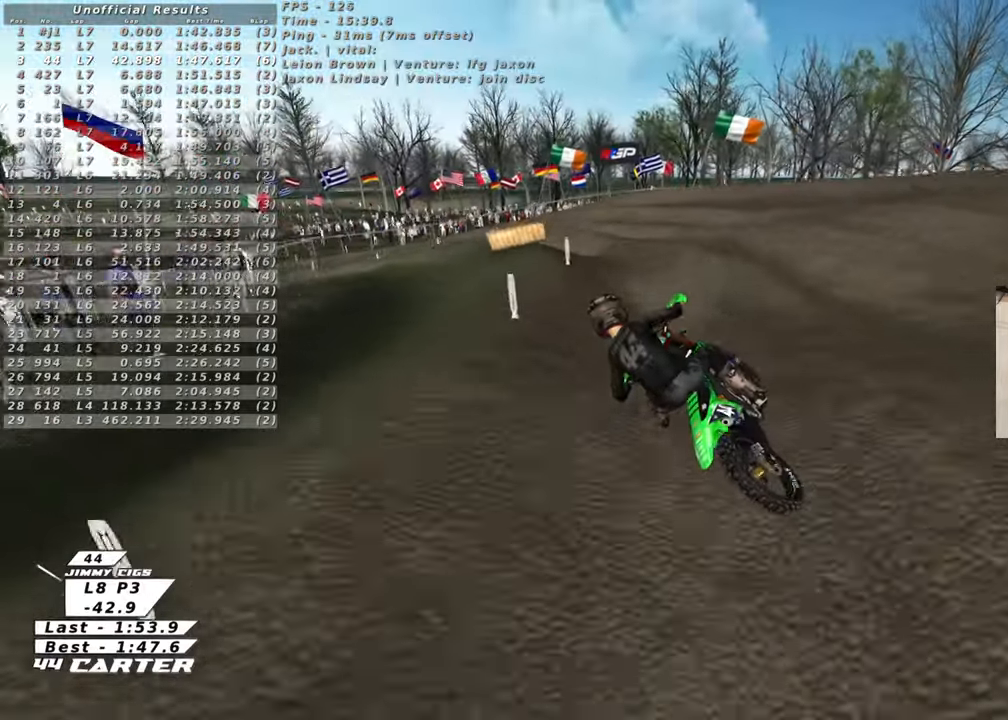
{"buttons": [], "left_stick": "down", "right_stick": "center", "events": [[200, "left_stick", "up-right"], [350, "left_stick", "up"], [500, "left_stick", "down"]]}